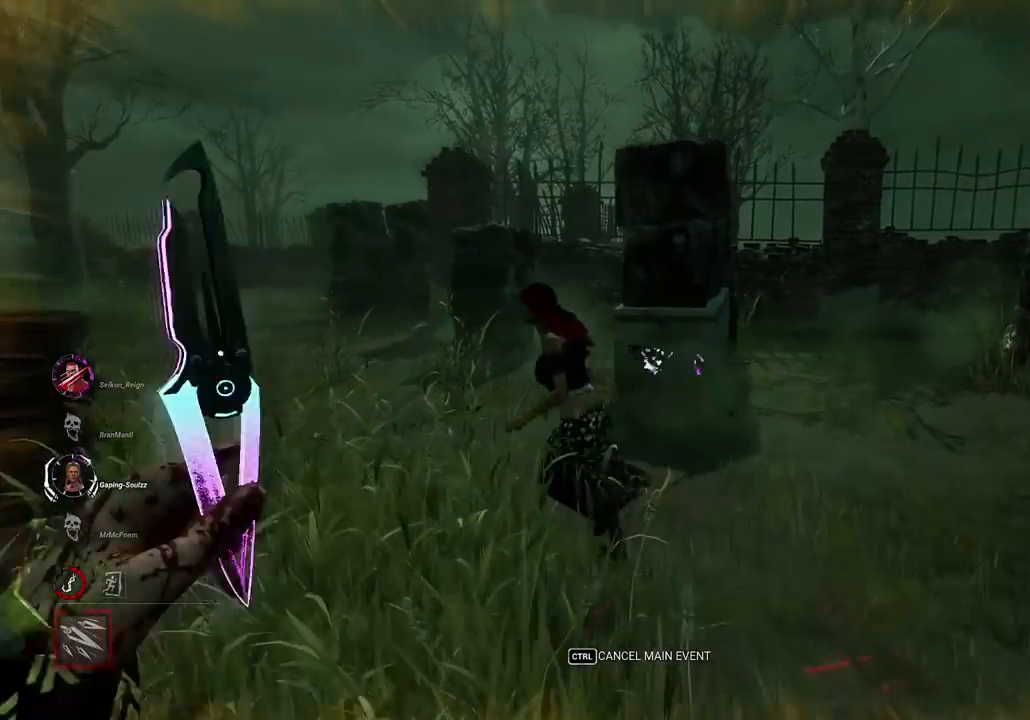
Gameplay with keyboard and mouse; each line is a JSON object with the keys and mouse buttons held at the frame after it. "events" lists presses ("down") and releases ("up") of "1", "2", "3", "4", "5", "a", "alt", "c", "caps_lock", "ctrl", "d", "e", "f", "g", "q", "r", "s", "shift", "space", "t", "tab", "v", "w", "x", "z", "mouse_left", "mouse_wheel" and "mouse_right" between this image and that frame as [ms after this image, input, new state], when the widget could be followed in between. "mouse_left", "mouse_wheel", "mouse_right" = the "left", "wheel", "right" buttons of the "mouse" list. No other keys are recorded. "wheel" means that the mouse wheel is clicked or scrolled. Mouse movement is not recorded.
{"keys": ["w"], "mouse": [], "events": [[166, "a", "down"], [250, "a", "up"]]}
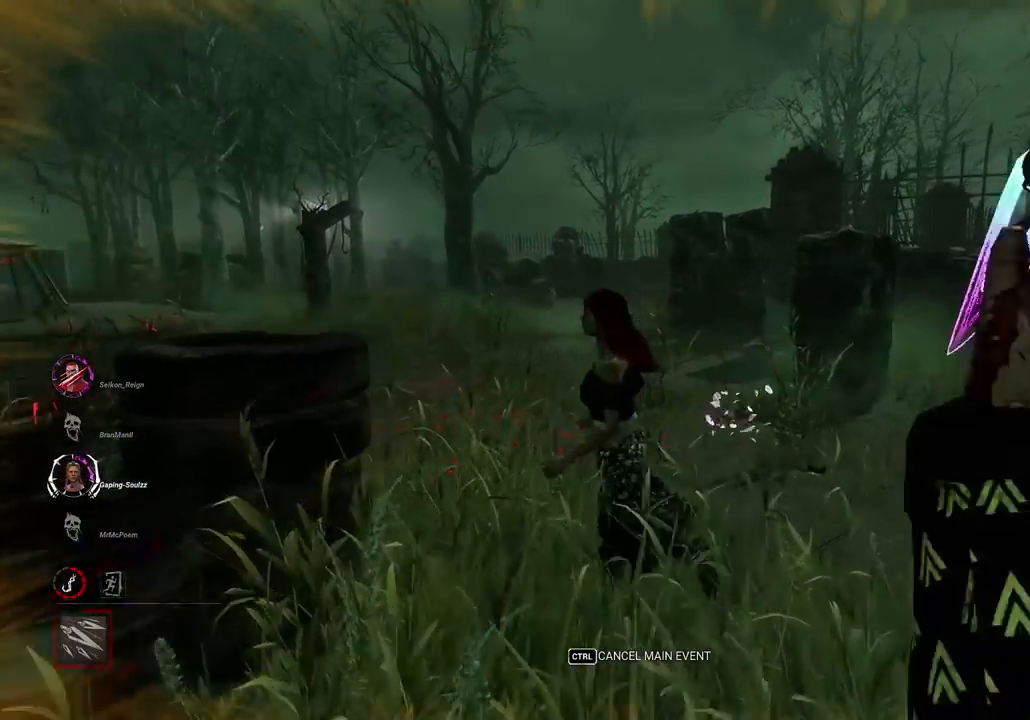
{"keys": ["d", "w"], "mouse": [], "events": [[284, "d", "down"], [417, "d", "up"], [501, "d", "down"]]}
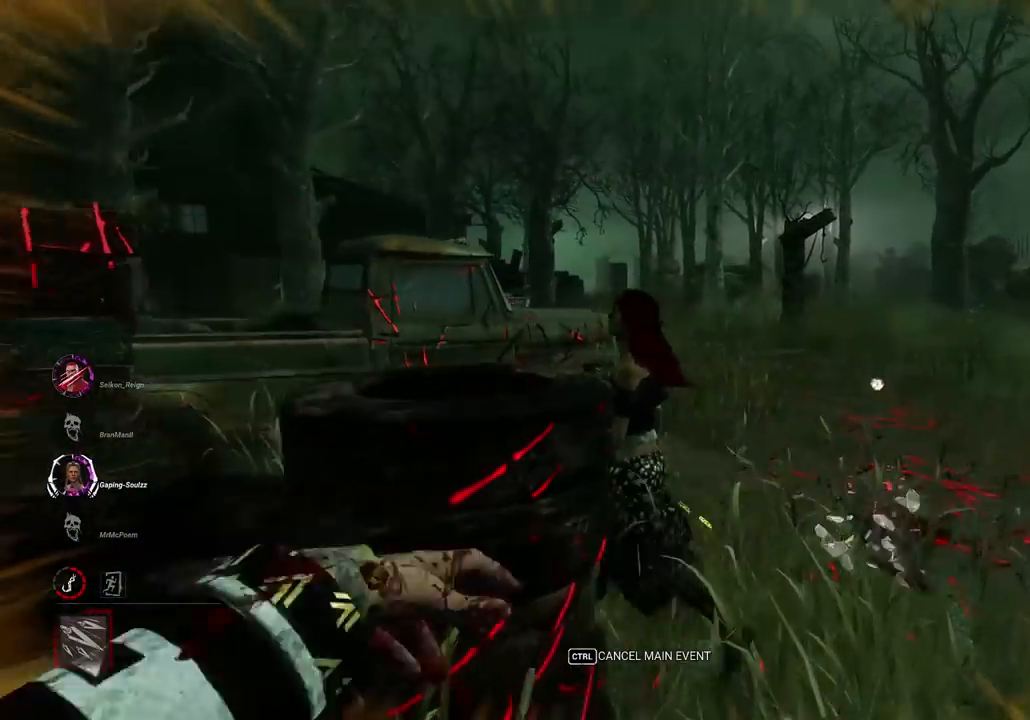
{"keys": ["d", "w"], "mouse": [], "events": []}
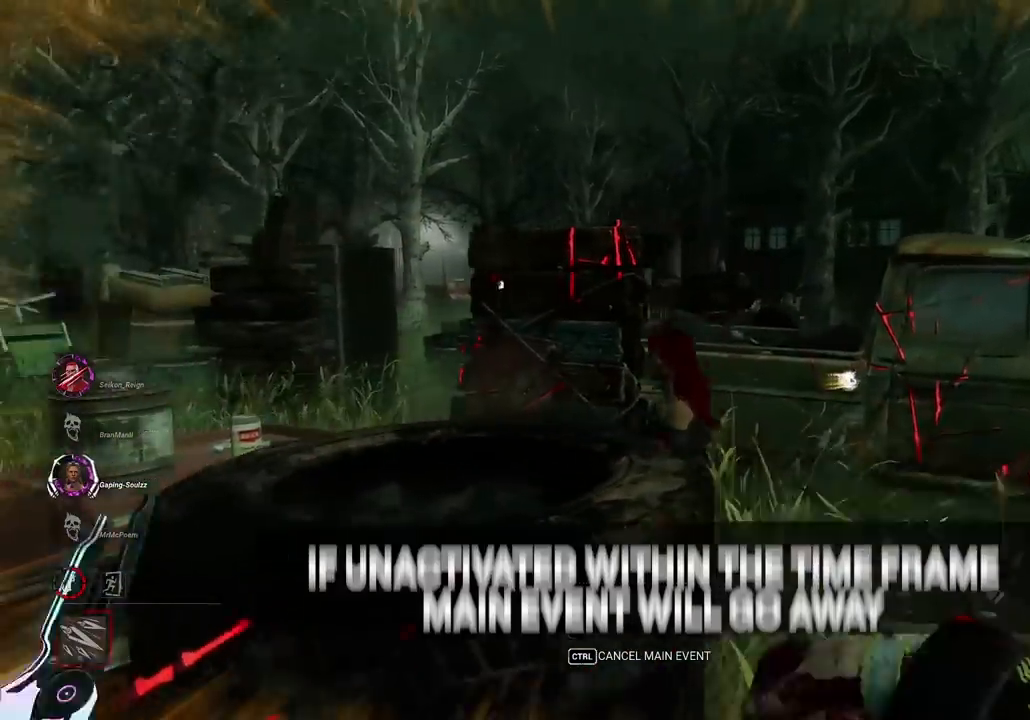
{"keys": [], "mouse": [], "events": [[450, "w", "up"], [484, "d", "up"]]}
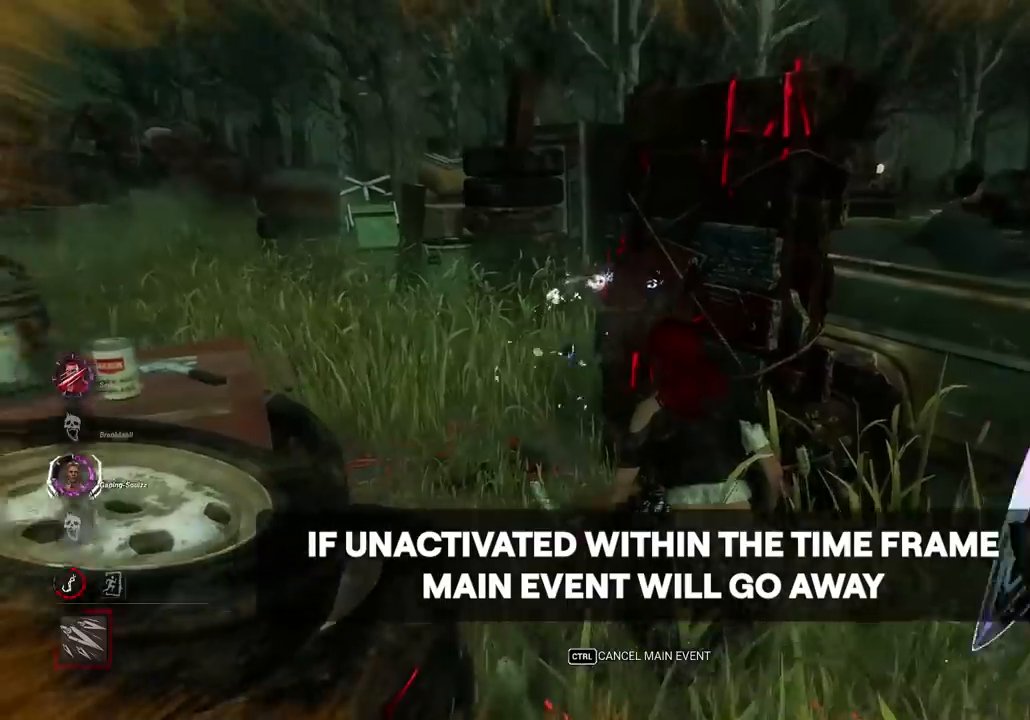
{"keys": [], "mouse": [], "events": []}
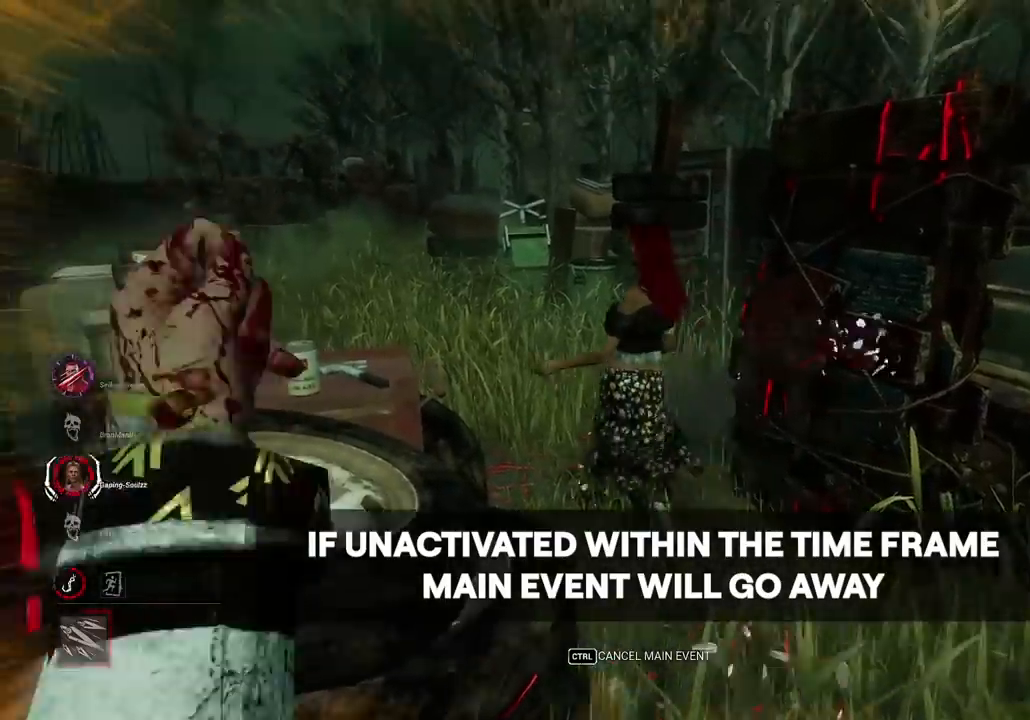
{"keys": [], "mouse": [], "events": []}
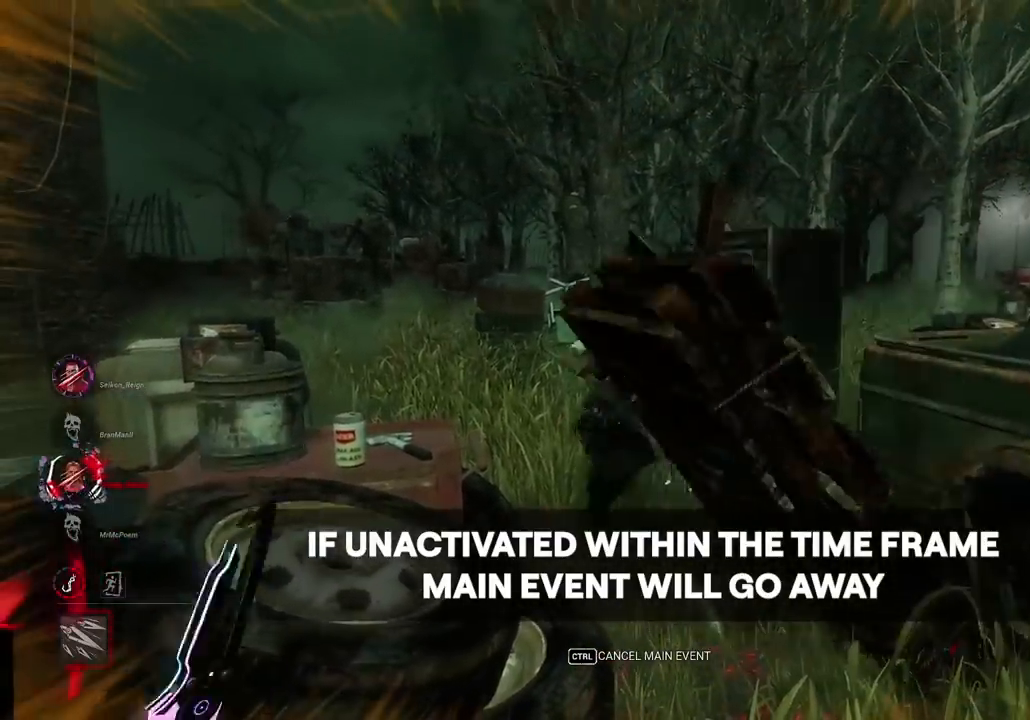
{"keys": [], "mouse": [], "events": []}
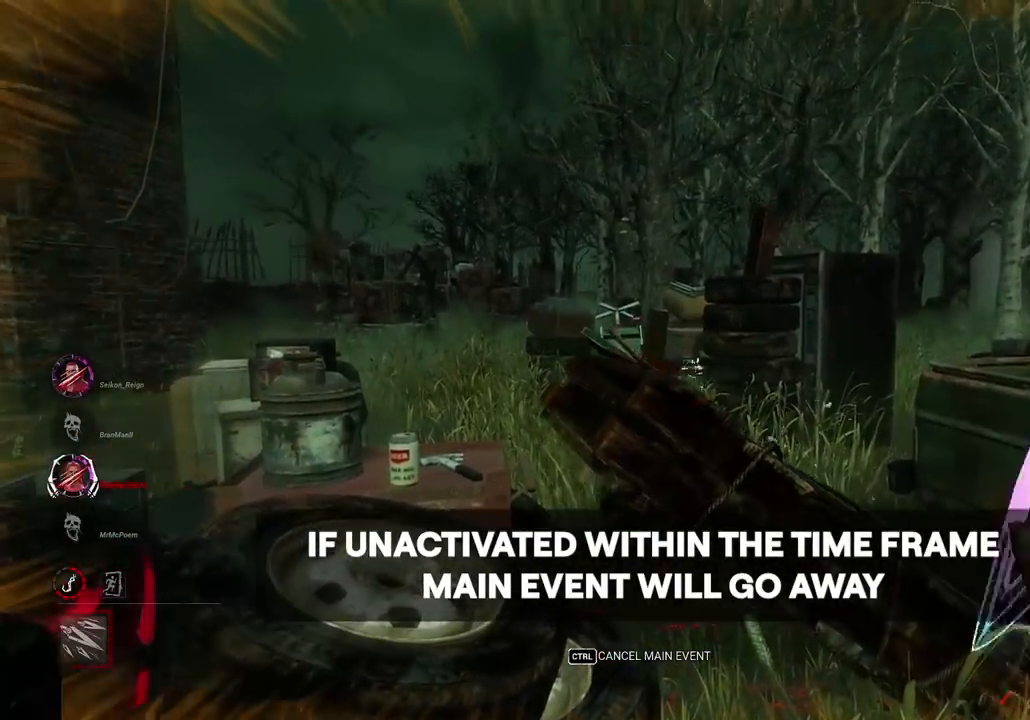
{"keys": ["d"], "mouse": [], "events": [[417, "d", "down"]]}
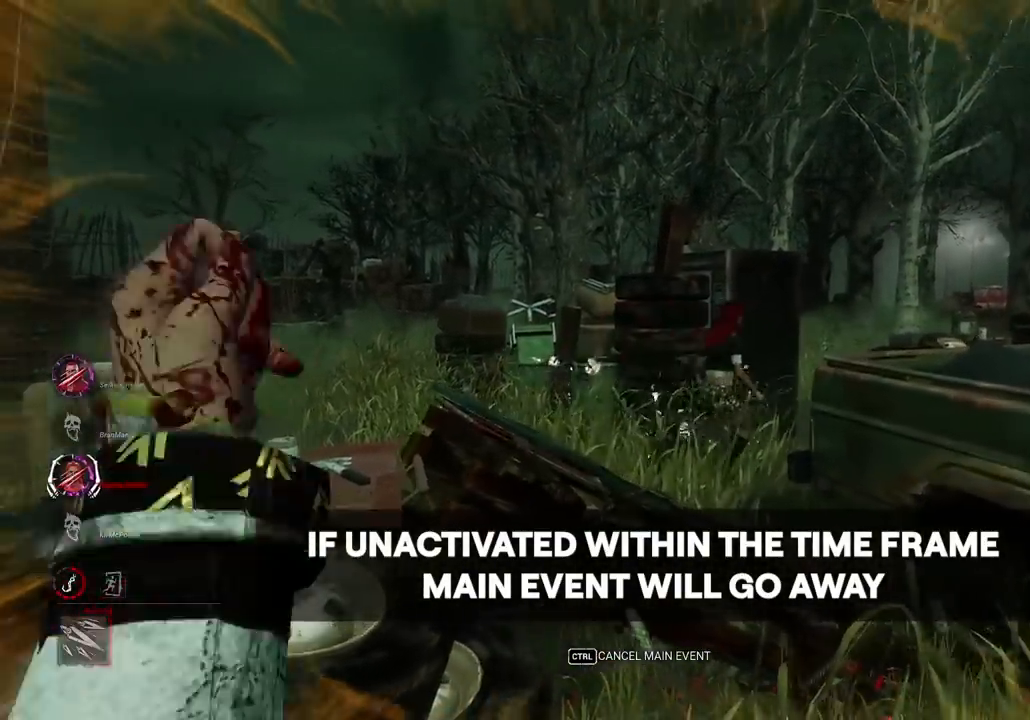
{"keys": [], "mouse": [], "events": [[150, "d", "up"], [200, "a", "down"], [333, "a", "up"]]}
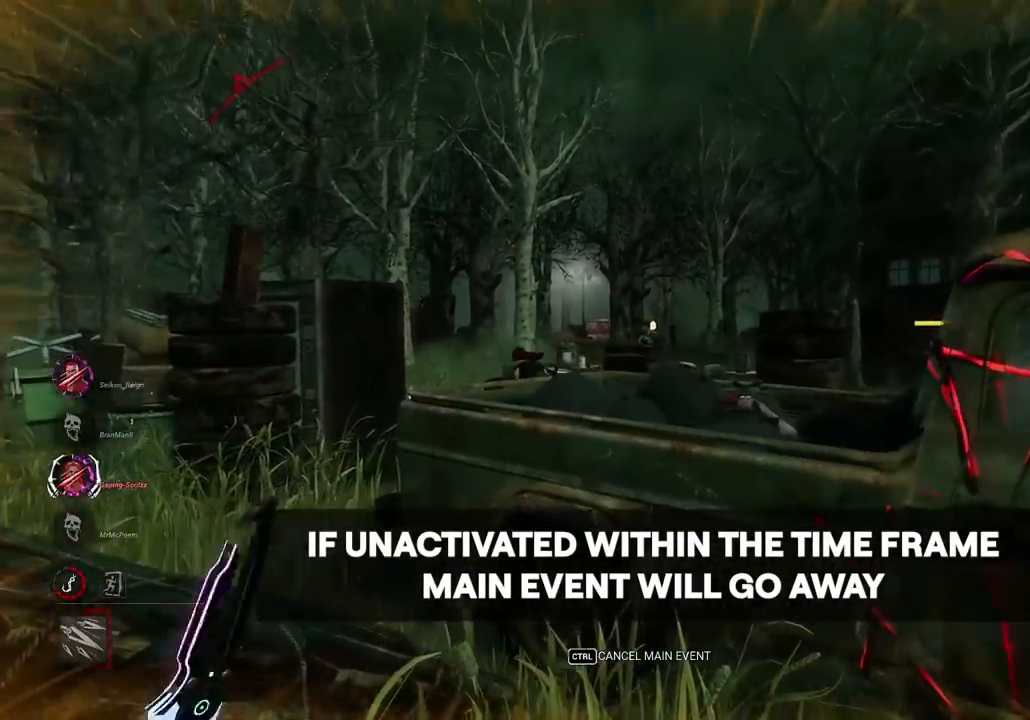
{"keys": ["d", "s"], "mouse": [], "events": [[117, "d", "down"], [217, "d", "up"], [217, "s", "down"], [367, "d", "down"]]}
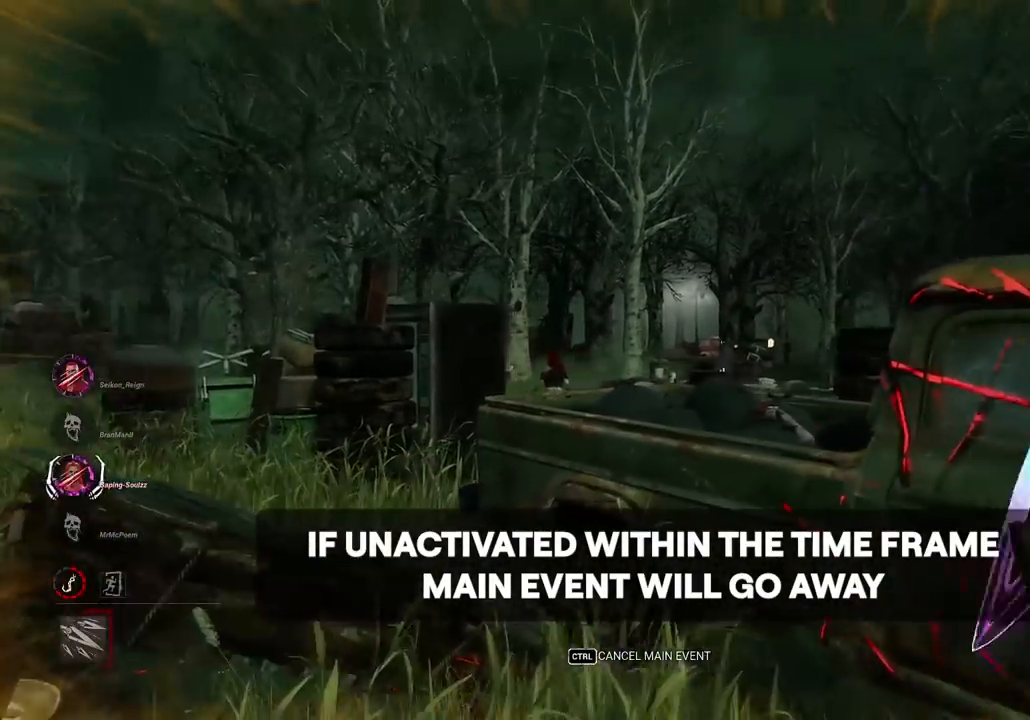
{"keys": ["d"], "mouse": [], "events": [[83, "s", "up"], [133, "d", "up"], [417, "d", "down"]]}
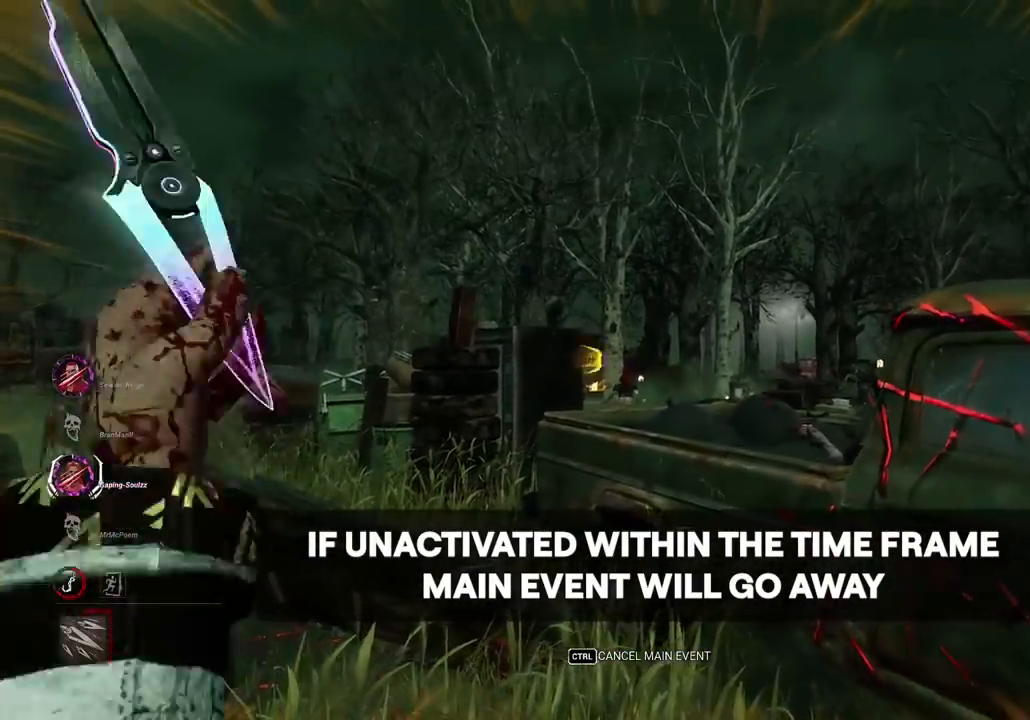
{"keys": ["d", "s"], "mouse": [], "events": [[34, "w", "down"], [84, "d", "up"], [217, "w", "up"], [351, "a", "down"], [351, "s", "down"], [401, "a", "up"], [484, "d", "down"]]}
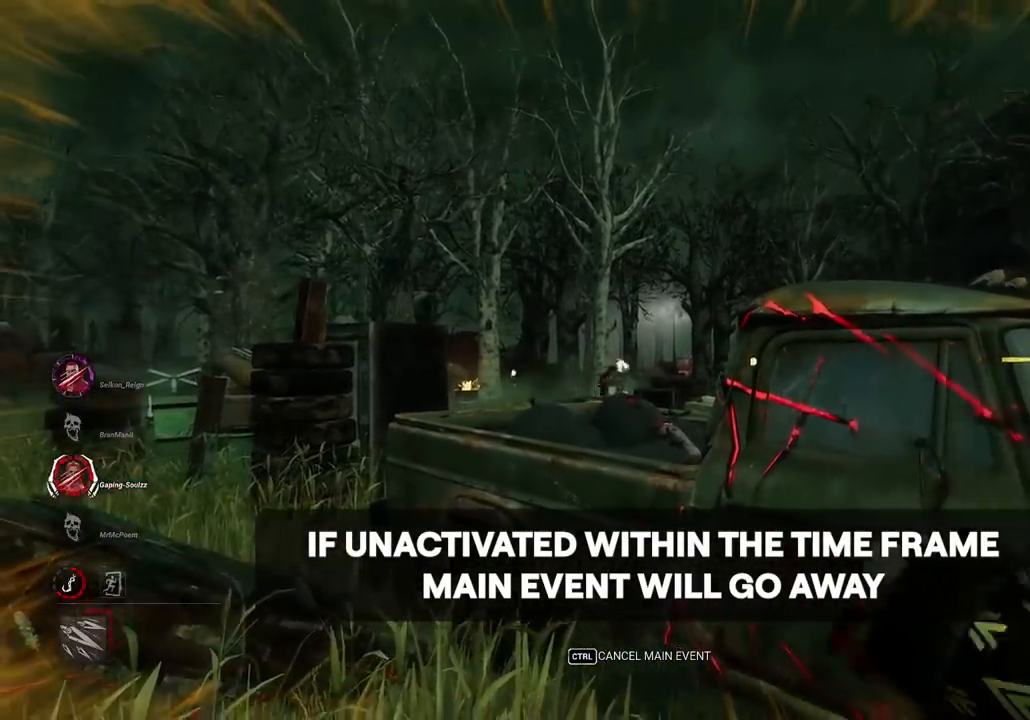
{"keys": ["d", "w"], "mouse": [], "events": [[133, "s", "up"], [450, "w", "down"]]}
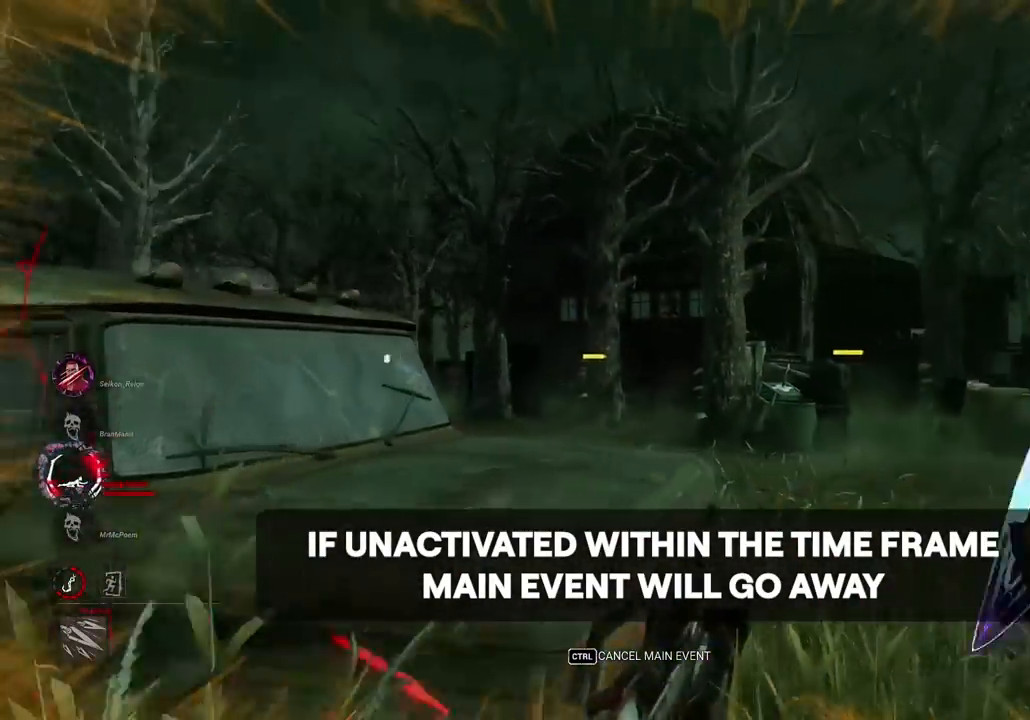
{"keys": ["w"], "mouse": [], "events": [[267, "d", "up"]]}
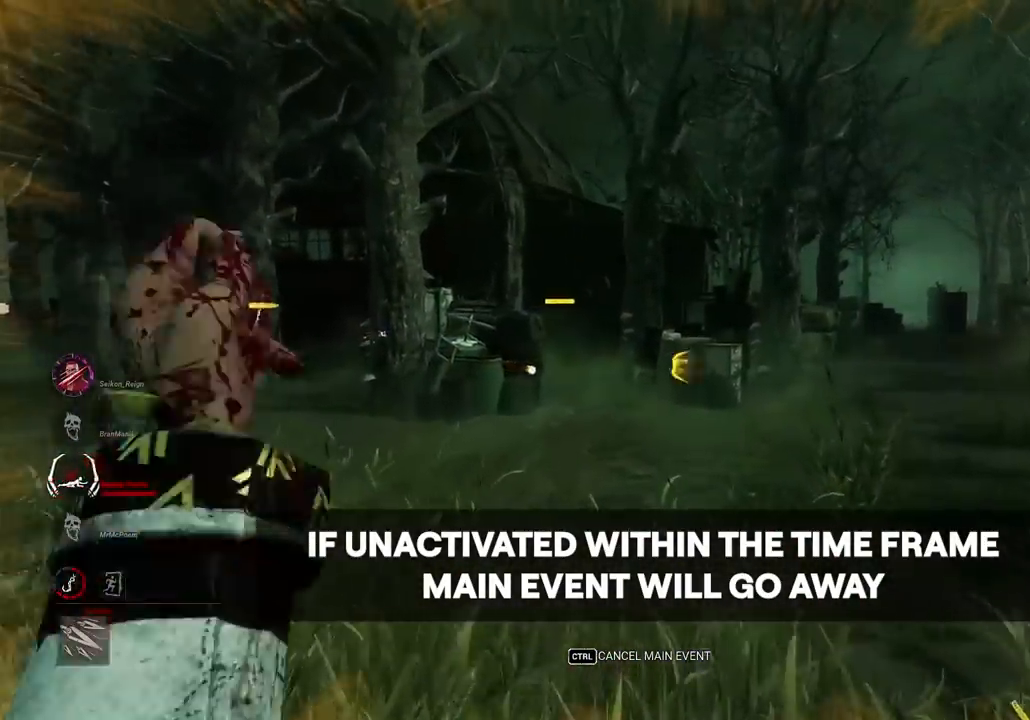
{"keys": ["d", "w"], "mouse": [], "events": [[150, "d", "down"]]}
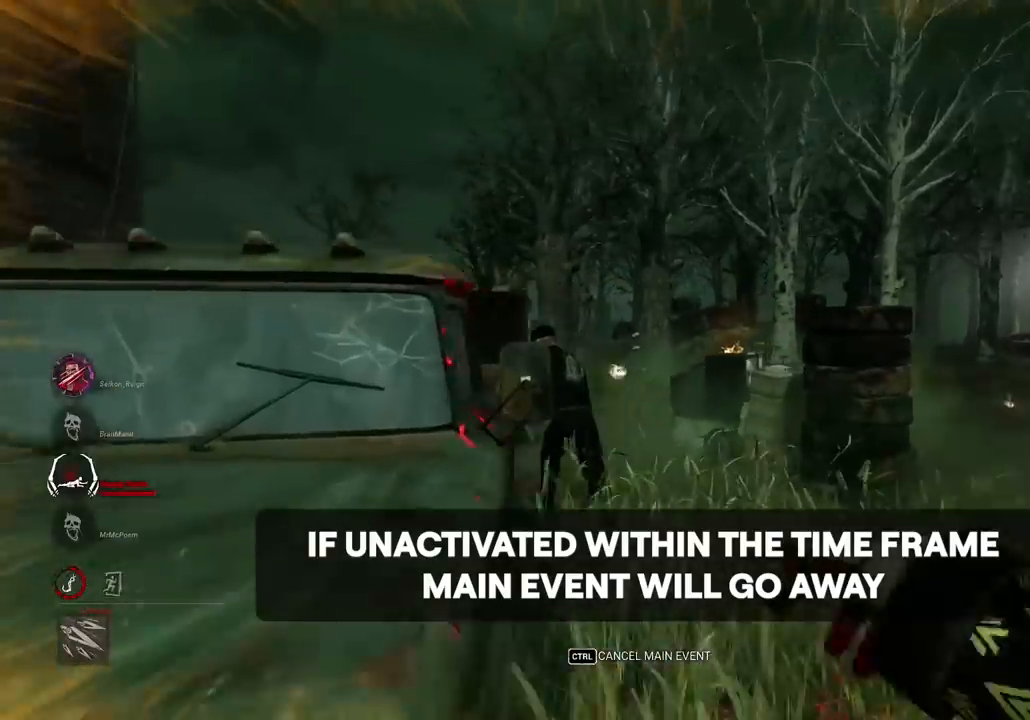
{"keys": ["w"], "mouse": [], "events": [[134, "d", "up"]]}
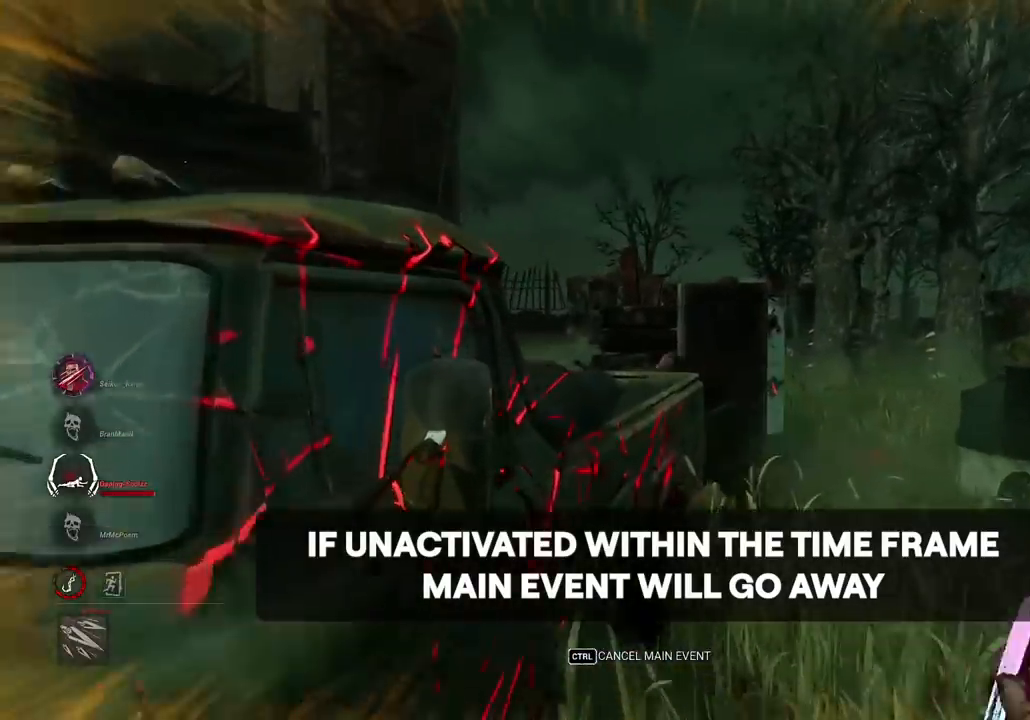
{"keys": ["d", "w"], "mouse": [], "events": [[233, "d", "down"]]}
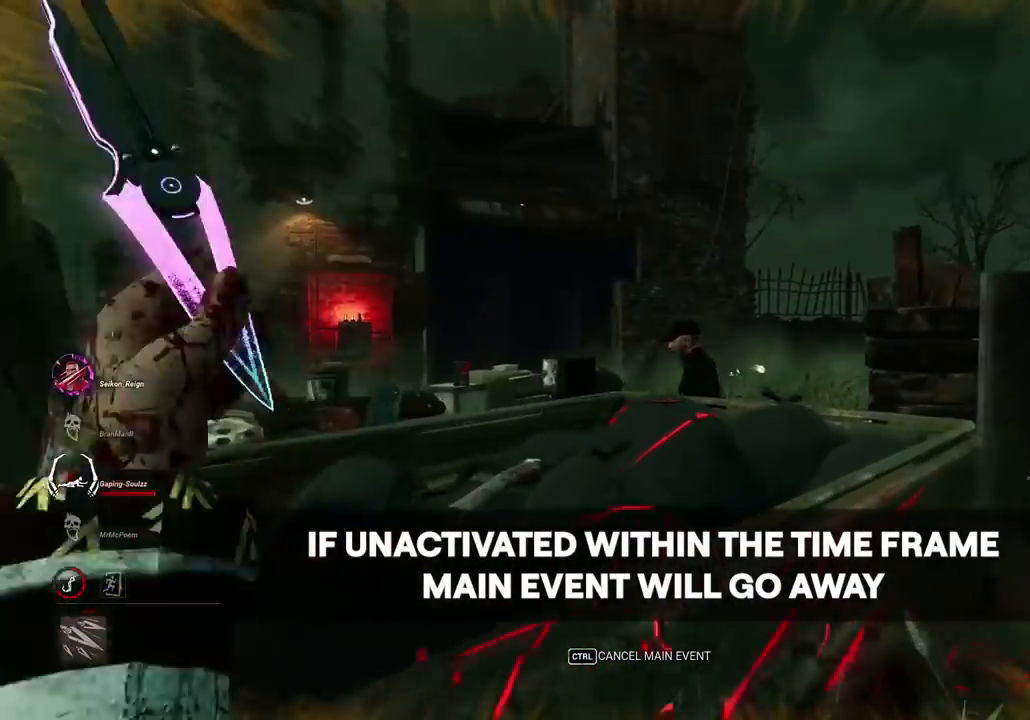
{"keys": ["d", "w"], "mouse": [], "events": [[434, "w", "up"], [484, "w", "down"]]}
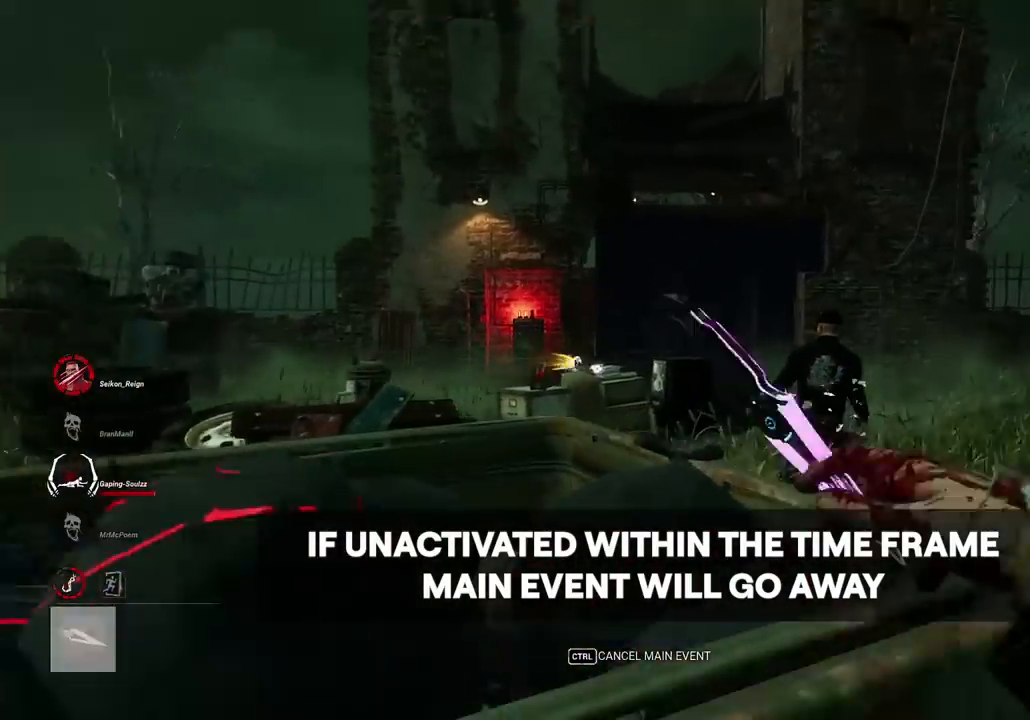
{"keys": ["a", "w"], "mouse": [], "events": [[217, "d", "up"], [450, "a", "down"]]}
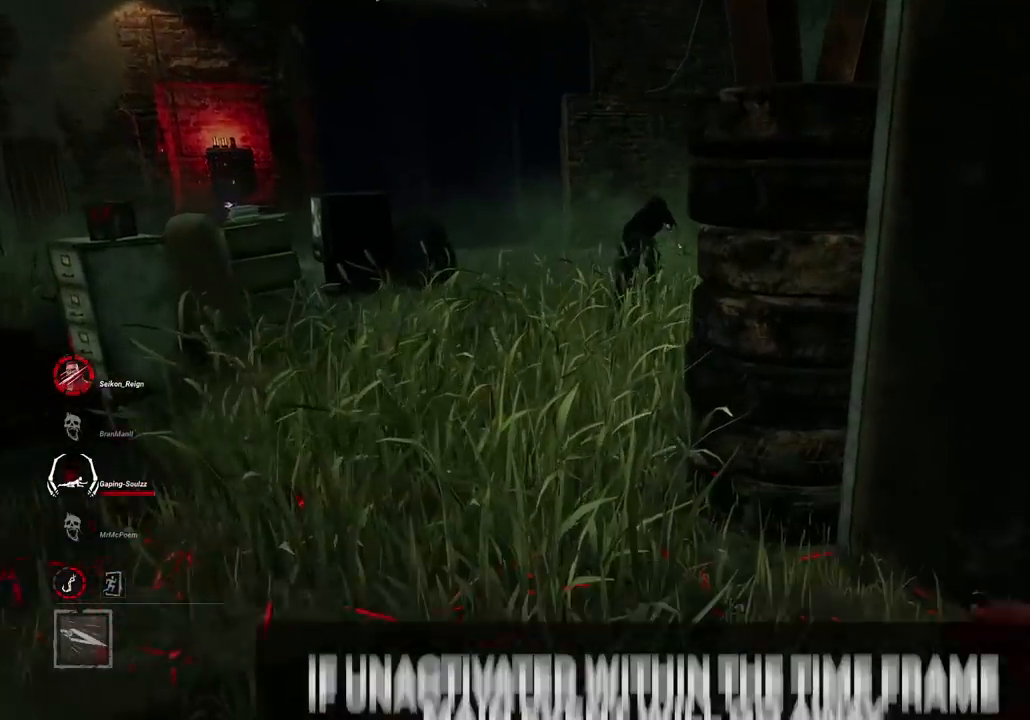
{"keys": ["w"], "mouse": []}
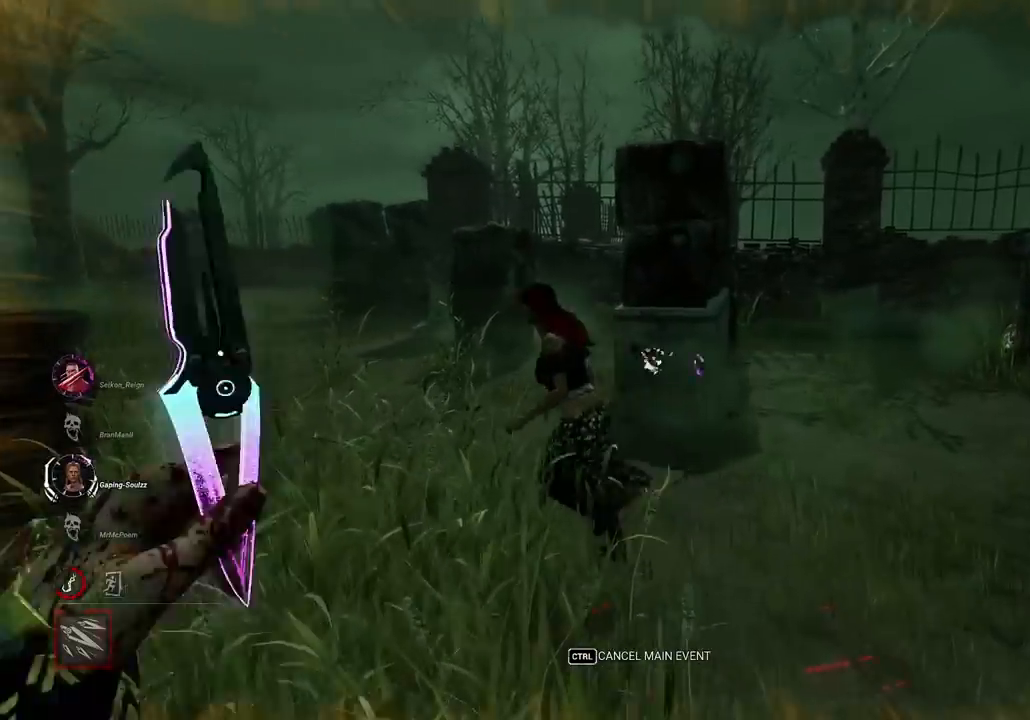
{"keys": ["w"], "mouse": [], "events": [[167, "a", "down"], [250, "a", "up"]]}
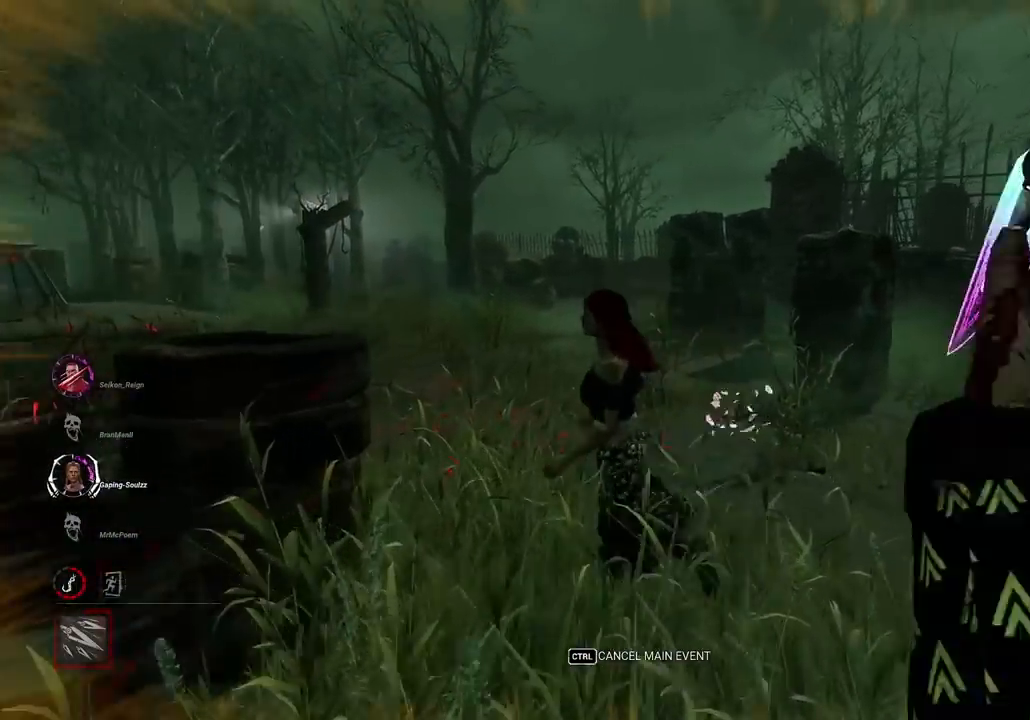
{"keys": ["d", "w"], "mouse": [], "events": [[284, "d", "down"], [417, "d", "up"], [501, "d", "down"]]}
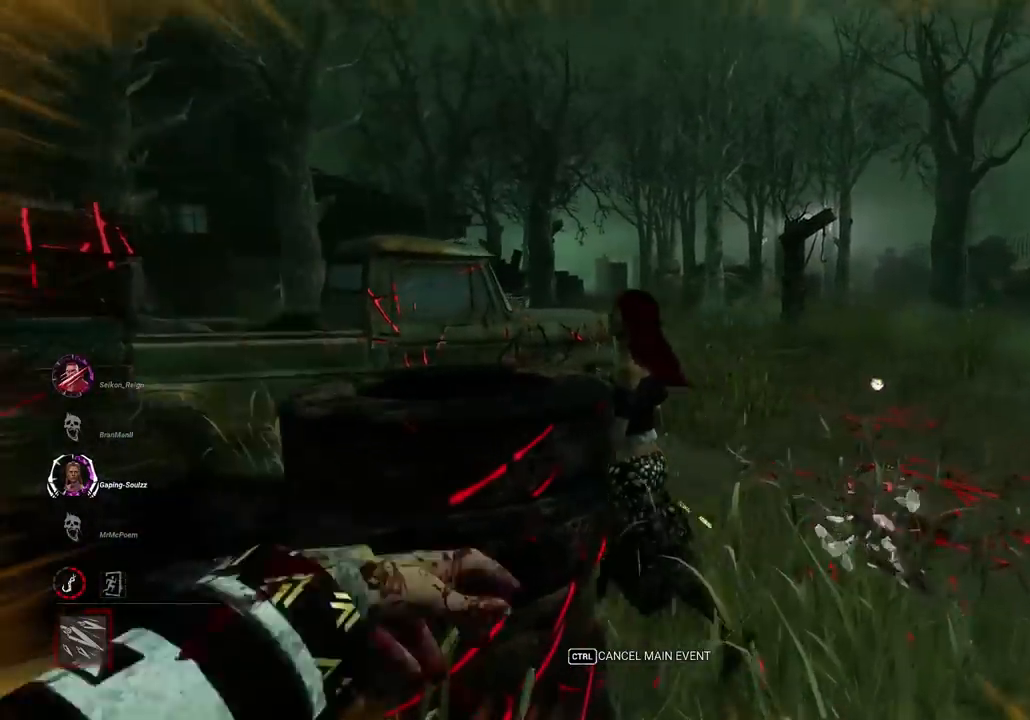
{"keys": ["d", "w"], "mouse": [], "events": []}